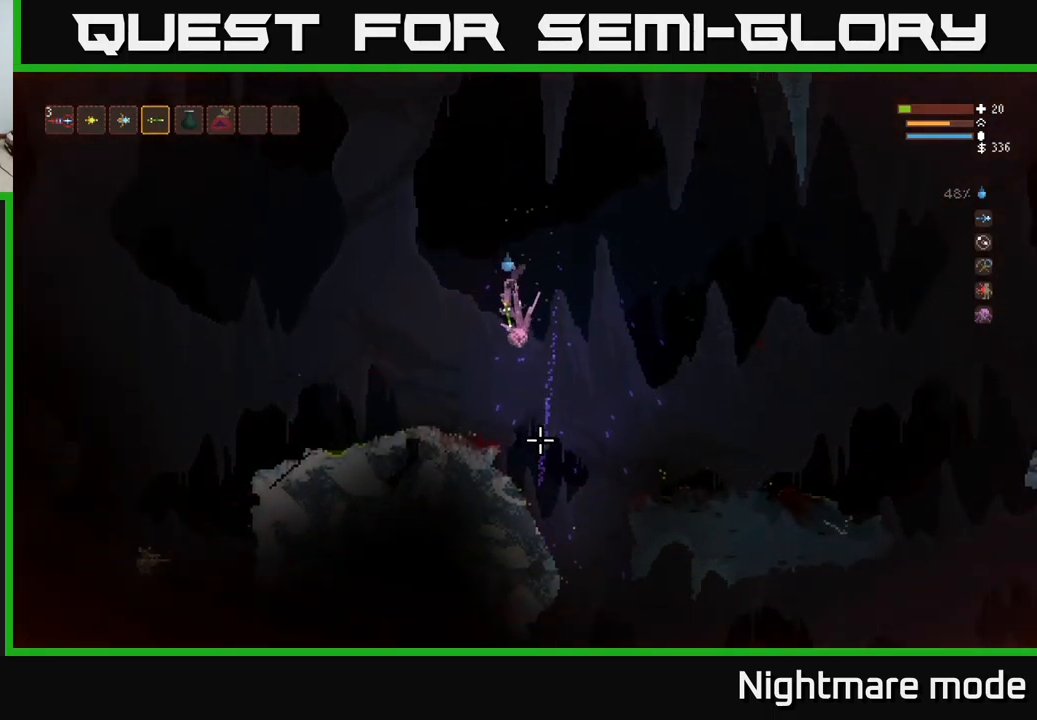
Gameplay with a controller (Xbox layout); each line is a JSON object with the inputs held at the frame after it. "events" lists button and stick changes between this image and that frame as [ms after this image, input, new state], when the widget could be followed in between.
{"buttons": [], "left_stick": "center", "right_stick": "down", "events": []}
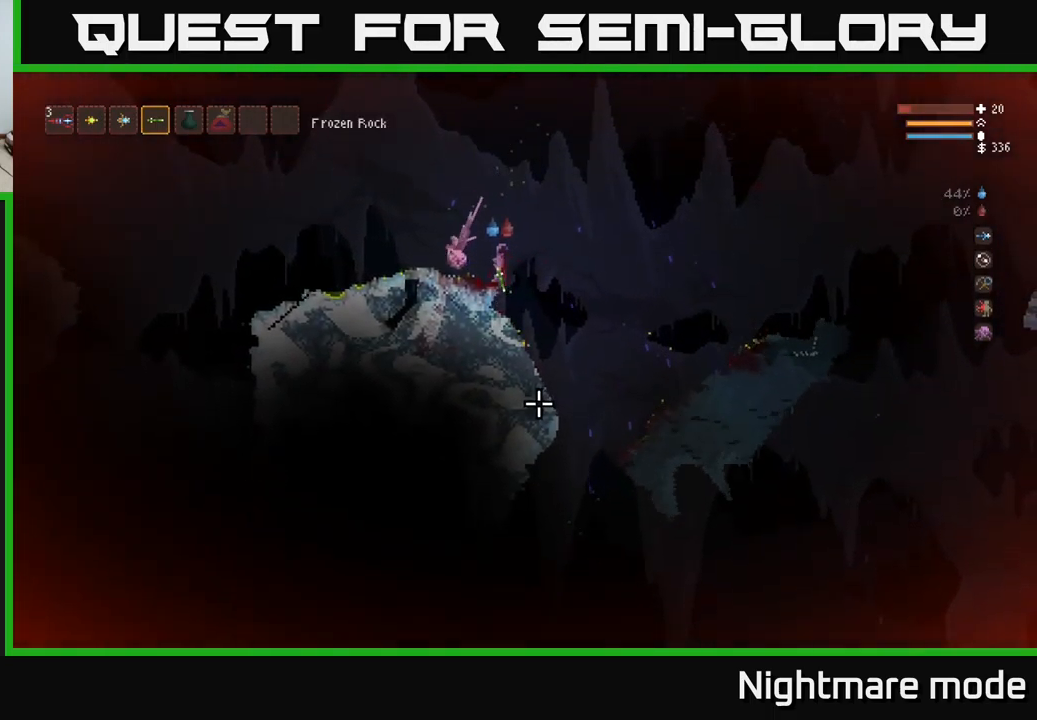
{"buttons": ["L2"], "left_stick": "left", "right_stick": "down-left", "events": [[333, "left_stick", "left"], [450, "right_stick", "down-left"], [483, "L2", "down"]]}
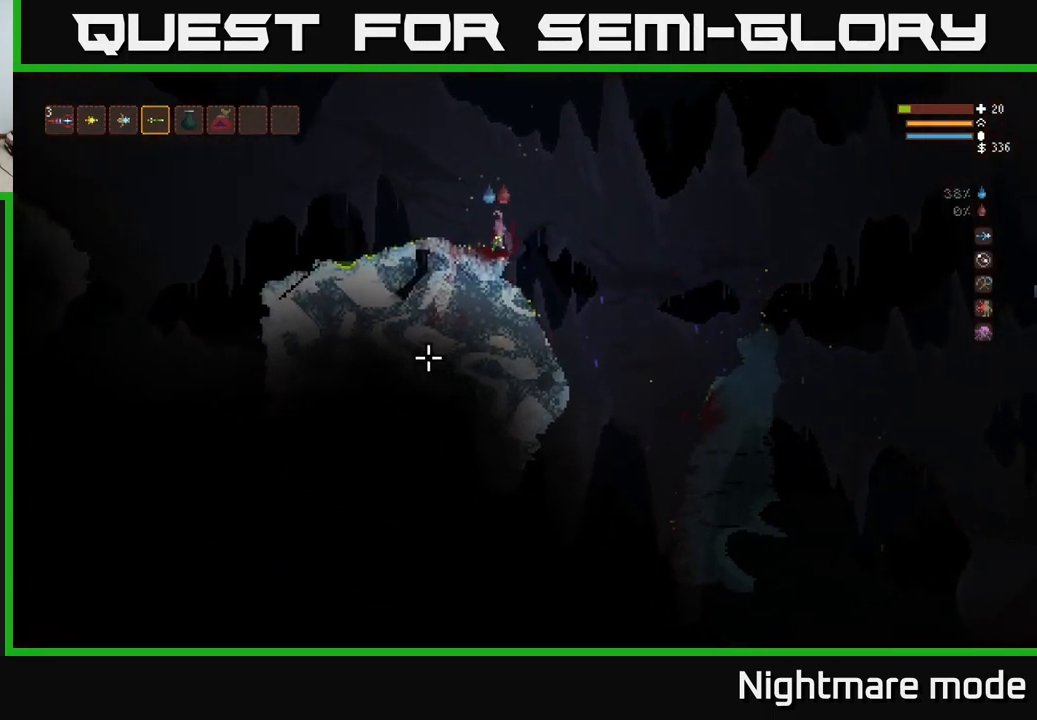
{"buttons": [], "left_stick": "left", "right_stick": "down-left", "events": [[117, "L2", "up"]]}
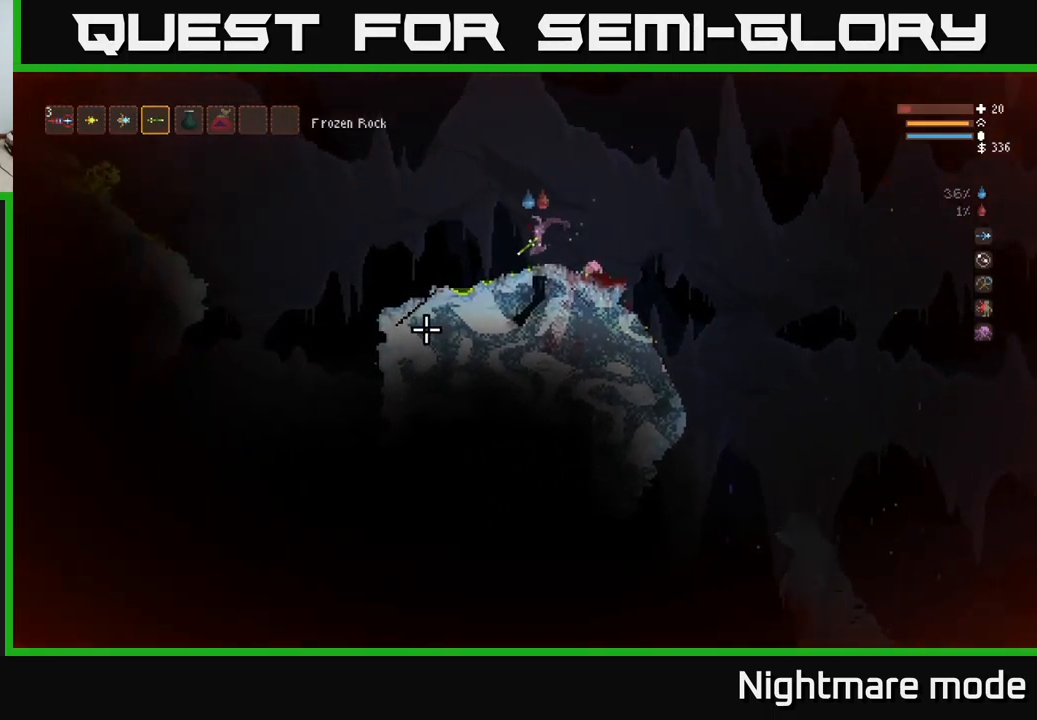
{"buttons": [], "left_stick": "left", "right_stick": "down-left", "events": []}
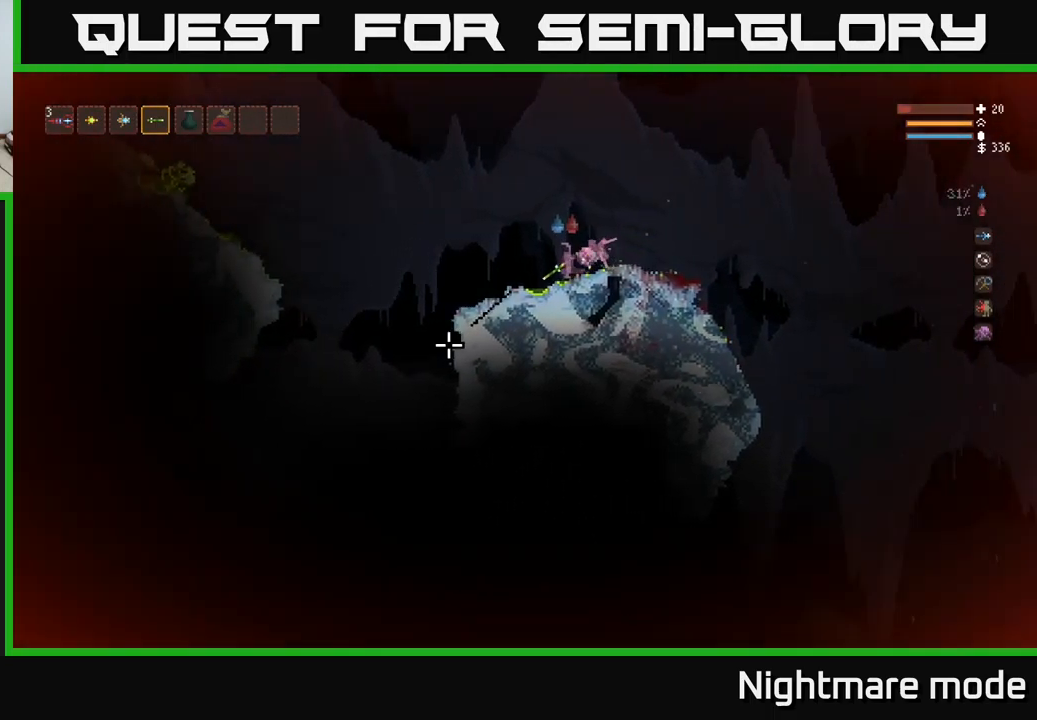
{"buttons": [], "left_stick": "left", "right_stick": "down-left", "events": [[317, "L2", "down"], [433, "L2", "up"]]}
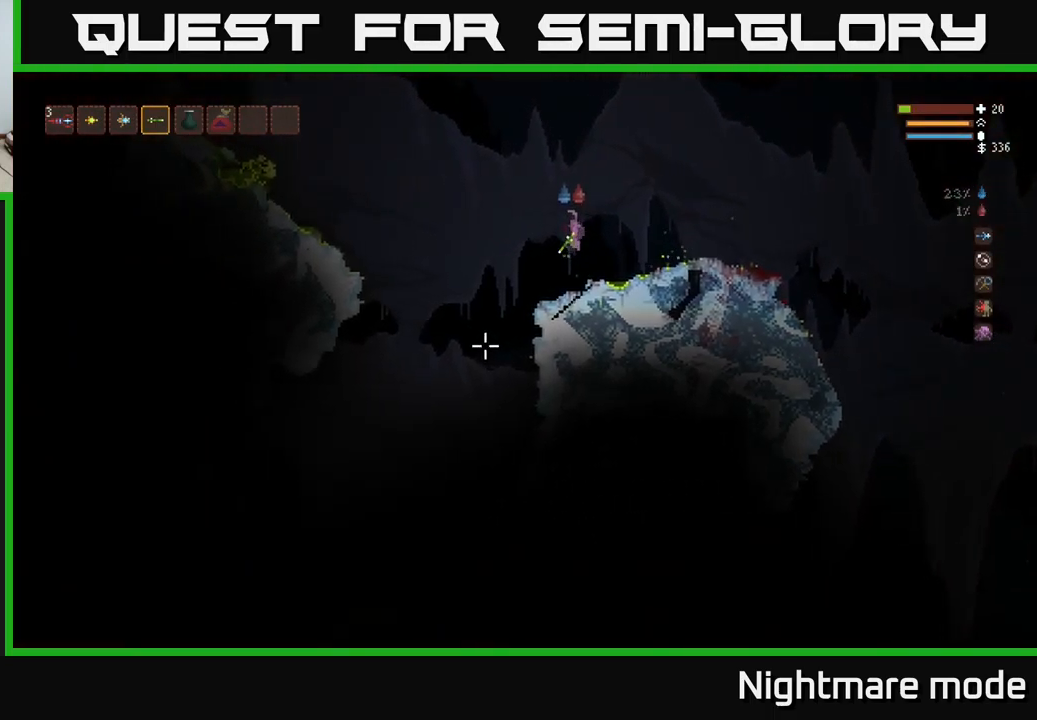
{"buttons": [], "left_stick": "left", "right_stick": "down", "events": [[450, "right_stick", "down"]]}
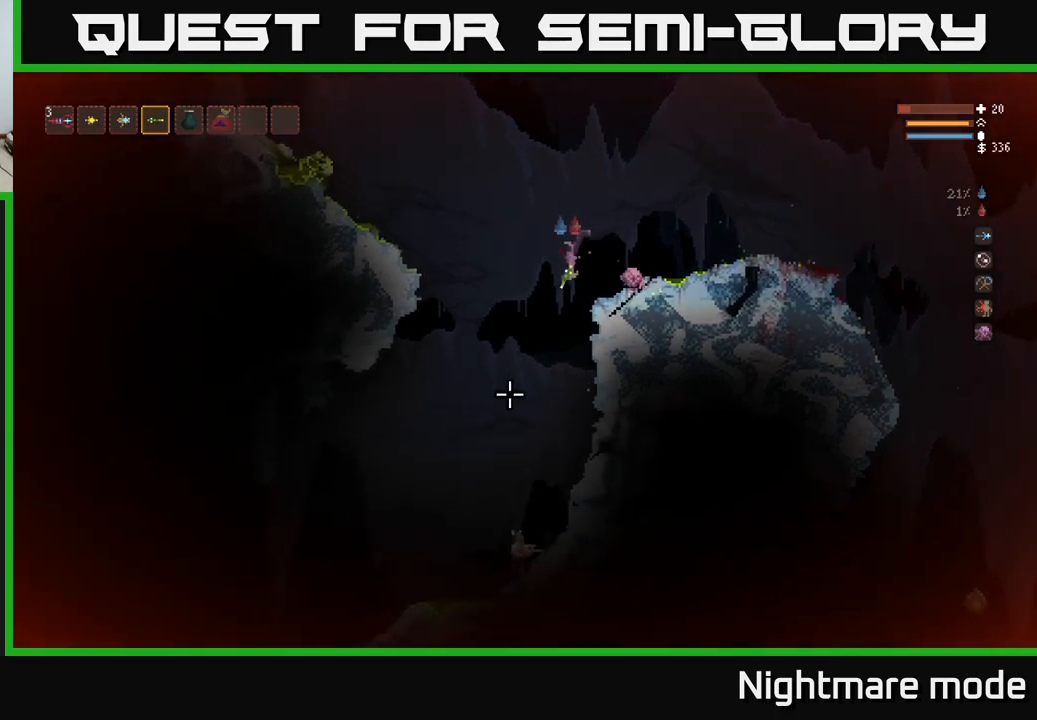
{"buttons": ["L2"], "left_stick": "left", "right_stick": "down", "events": [[50, "L2", "down"], [50, "R2", "down"], [134, "R2", "up"], [250, "L2", "up"], [434, "L2", "down"]]}
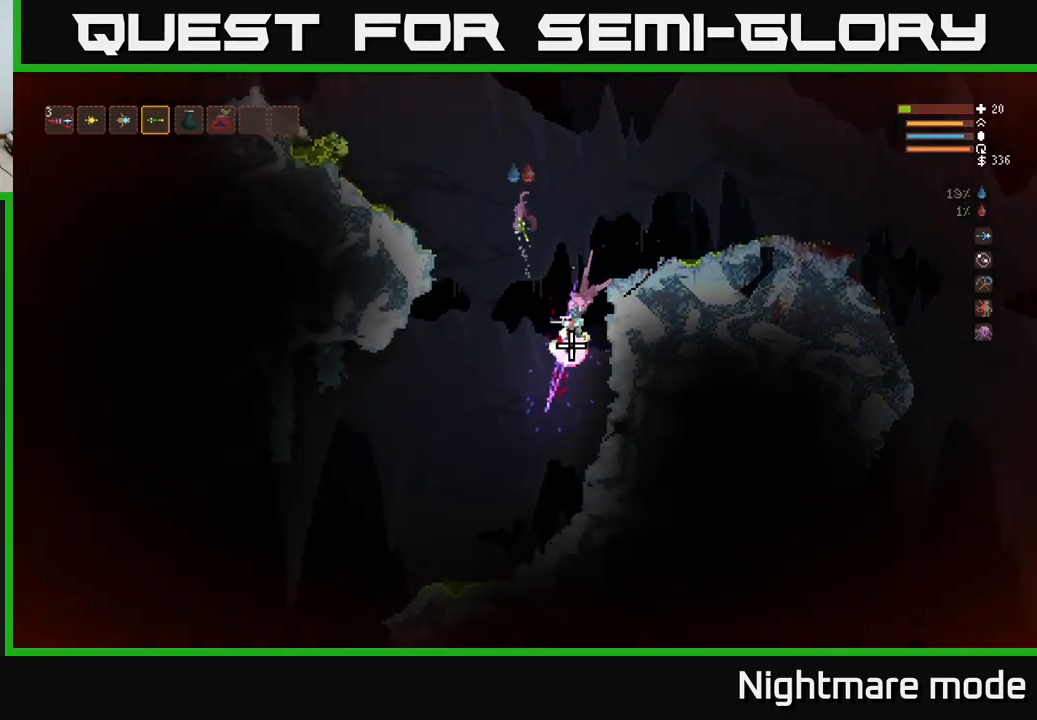
{"buttons": ["L2"], "left_stick": "right", "right_stick": "down", "events": [[250, "left_stick", "right"], [367, "R2", "down"], [450, "R2", "up"]]}
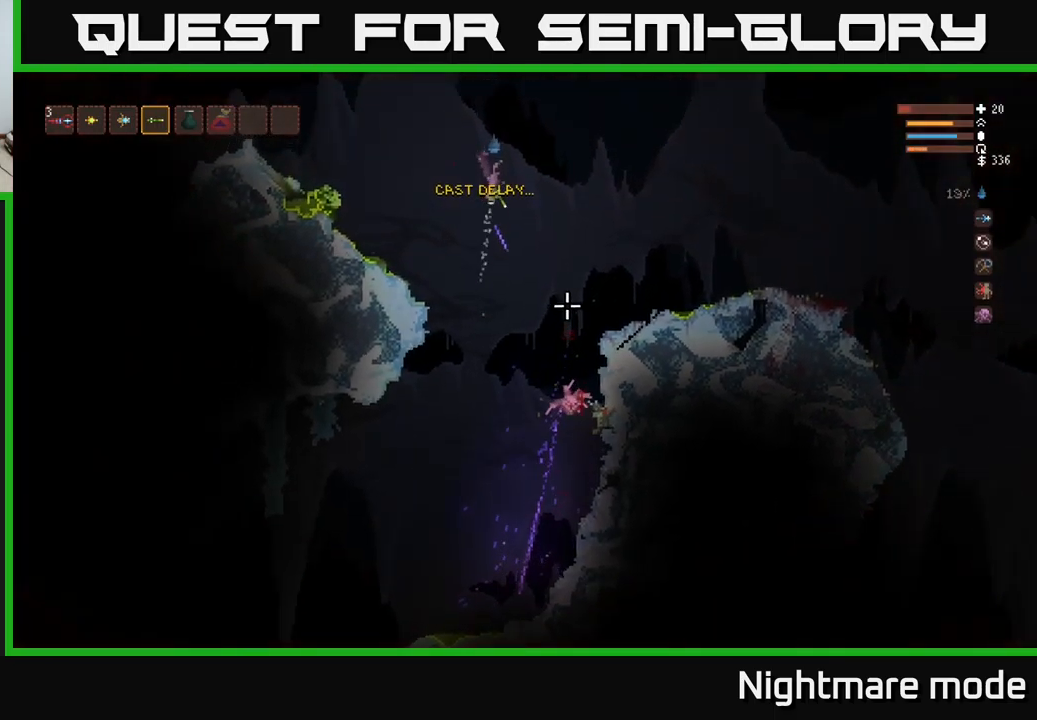
{"buttons": [], "left_stick": "right", "right_stick": "down", "events": [[34, "L2", "up"]]}
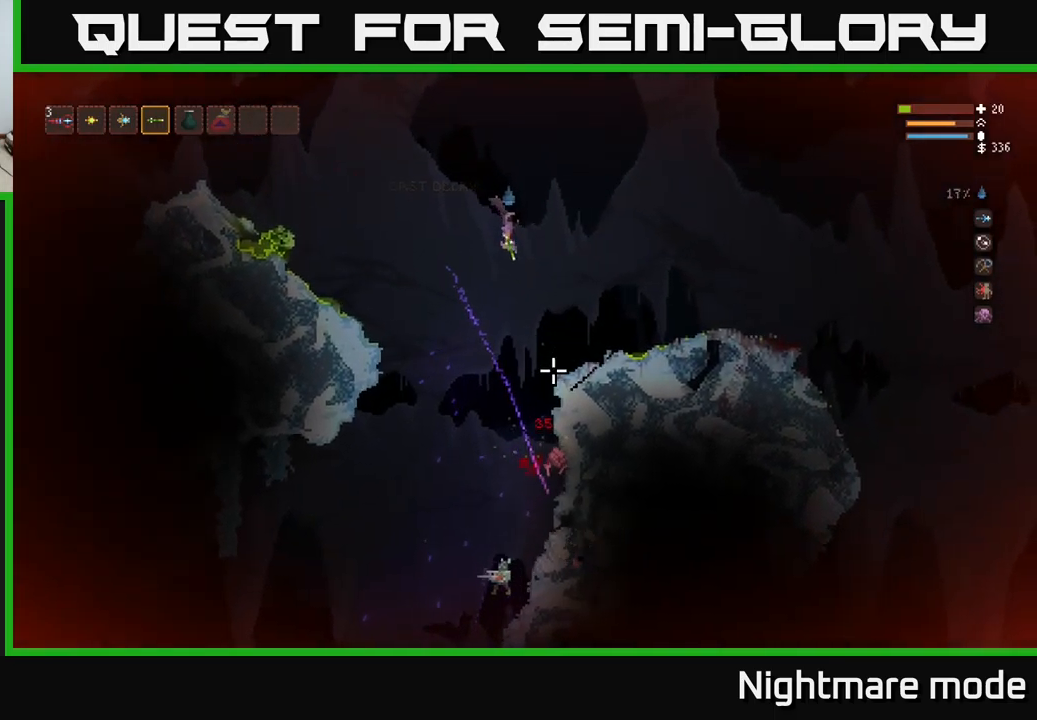
{"buttons": [], "left_stick": "right", "right_stick": "down", "events": []}
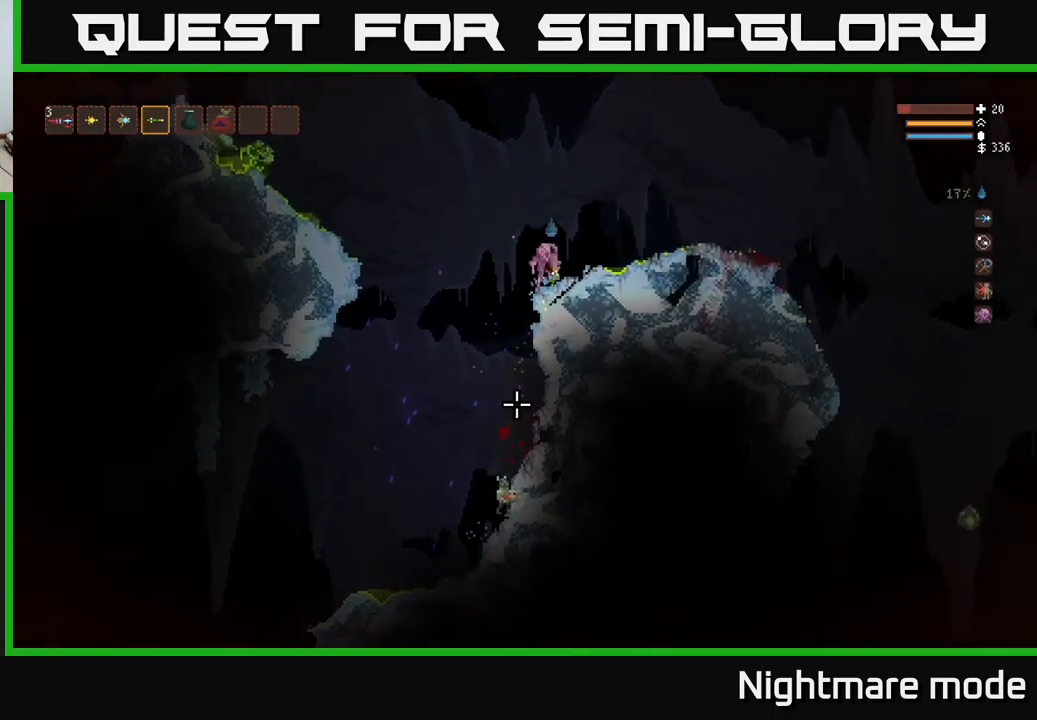
{"buttons": [], "left_stick": "right", "right_stick": "down", "events": [[50, "left_stick", "left"], [67, "L2", "down"], [167, "L2", "up"], [300, "R2", "down"], [384, "R2", "up"], [484, "left_stick", "right"]]}
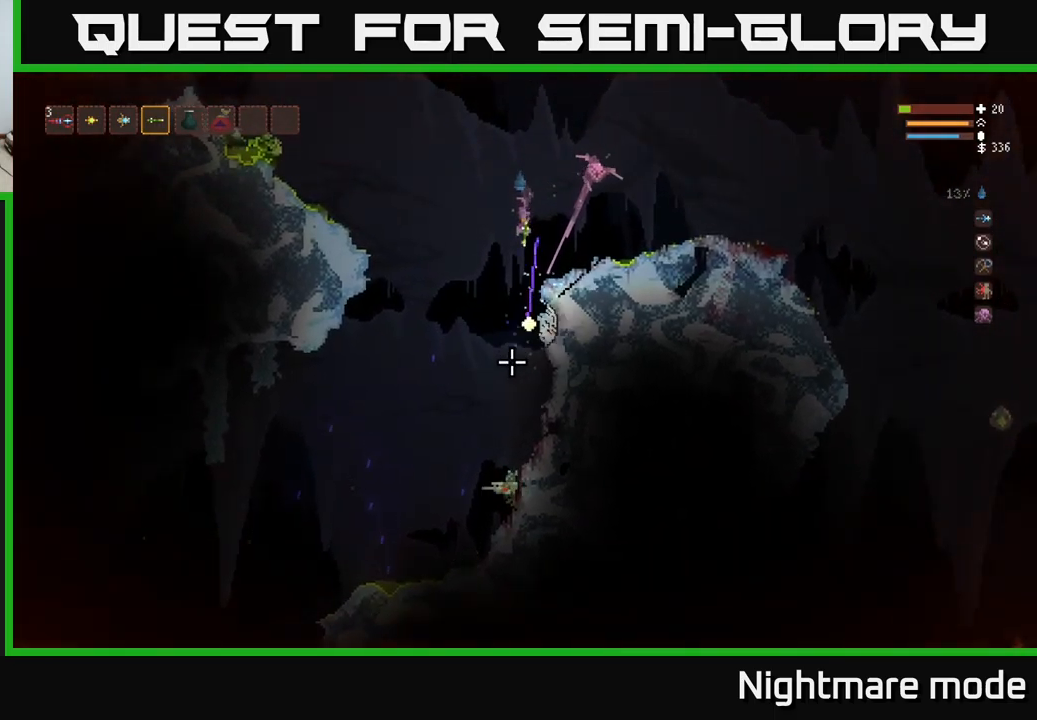
{"buttons": [], "left_stick": "left", "right_stick": "down", "events": [[450, "left_stick", "left"]]}
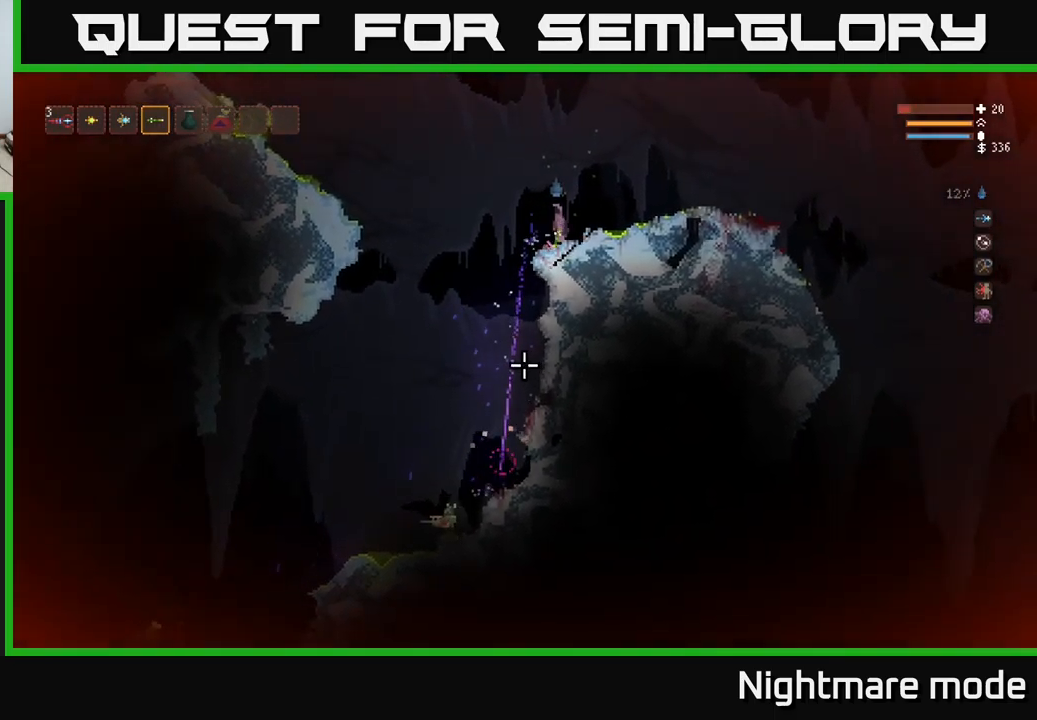
{"buttons": [], "left_stick": "left", "right_stick": "down", "events": []}
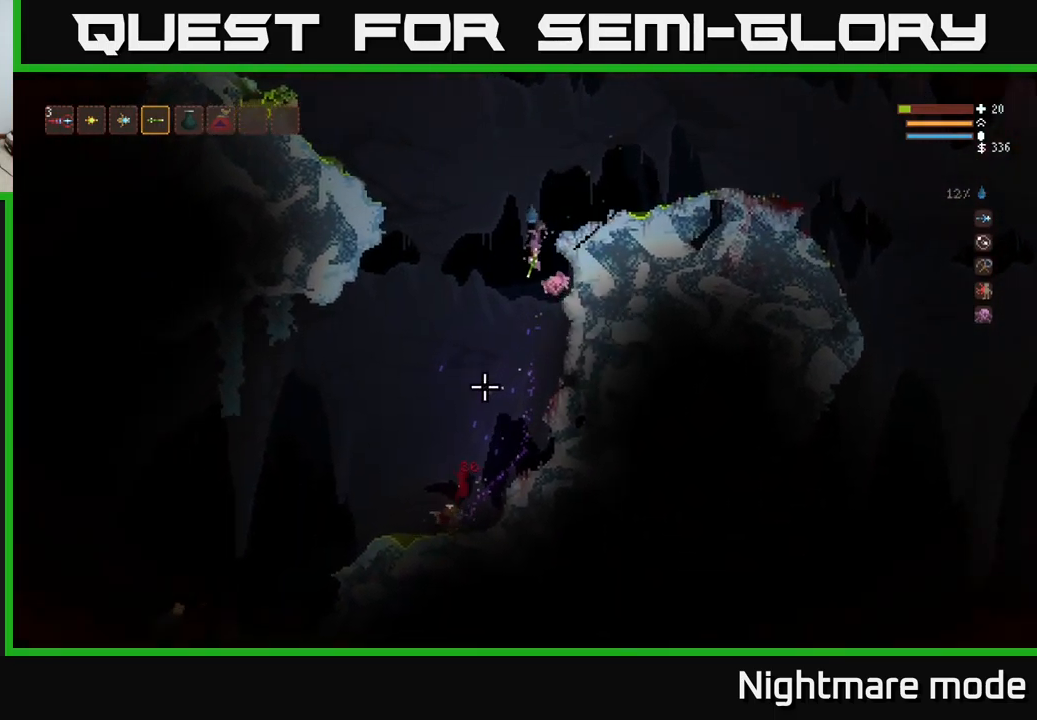
{"buttons": [], "left_stick": "left", "right_stick": "down-left", "events": [[184, "right_stick", "down-left"]]}
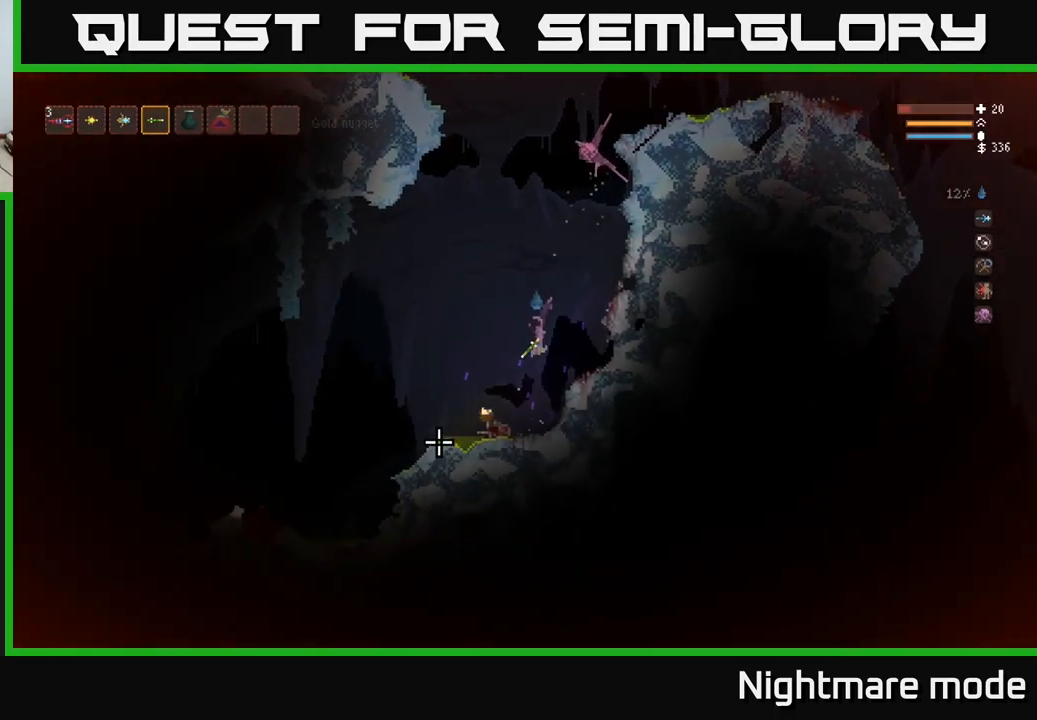
{"buttons": [], "left_stick": "left", "right_stick": "left", "events": [[100, "right_stick", "left"], [150, "L2", "down"], [350, "L2", "up"]]}
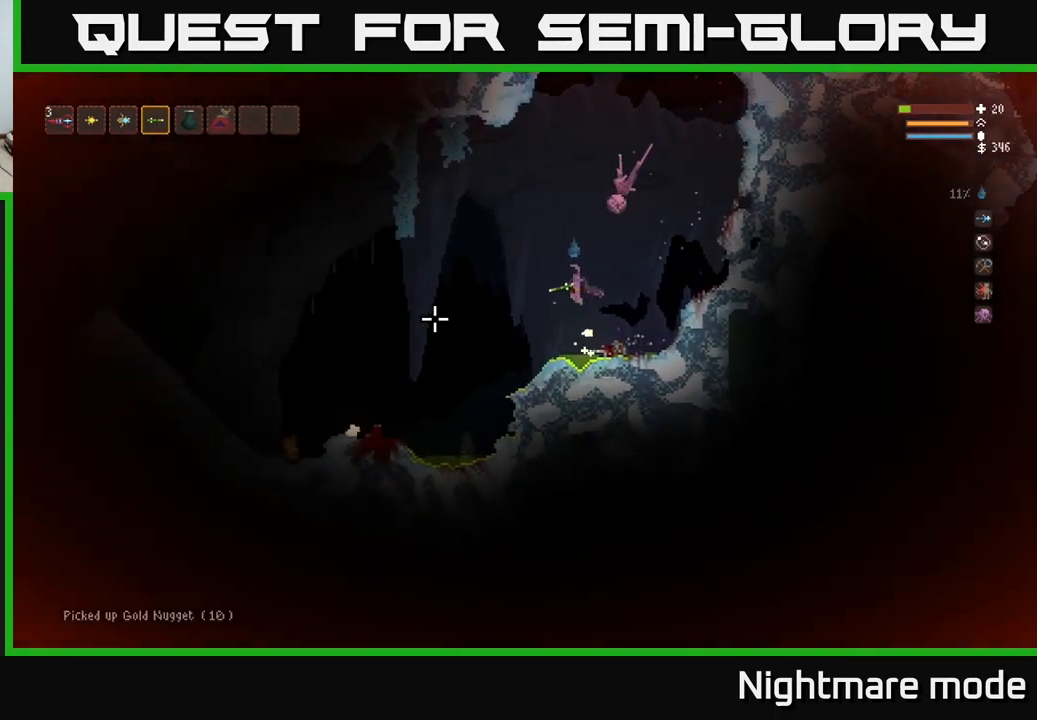
{"buttons": [], "left_stick": "left", "right_stick": "left", "events": [[450, "L2", "down"], [516, "L2", "up"]]}
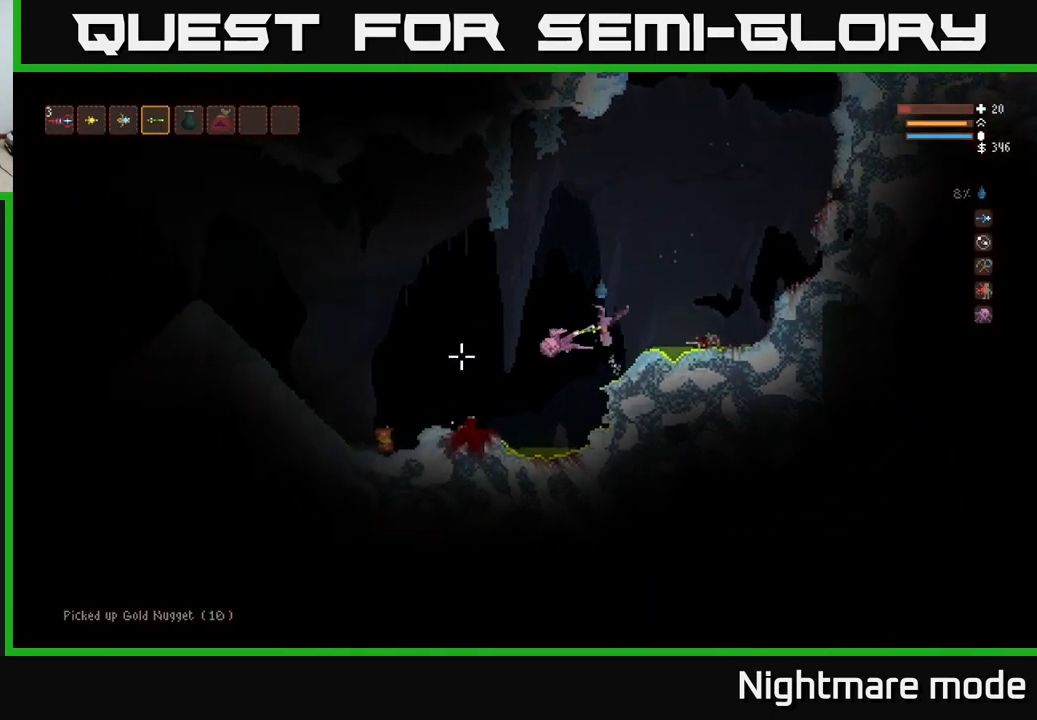
{"buttons": [], "left_stick": "left", "right_stick": "up", "events": [[234, "L2", "down"], [350, "L2", "up"], [350, "right_stick", "up"]]}
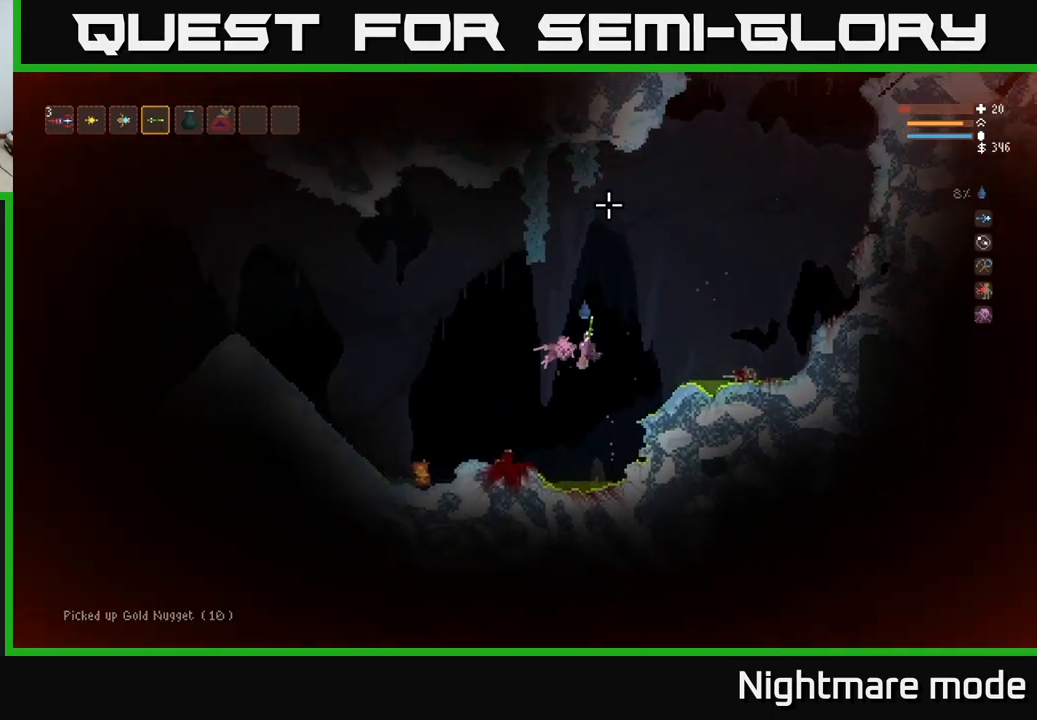
{"buttons": [], "left_stick": "center", "right_stick": "up-right", "events": [[117, "right_stick", "up-right"], [500, "left_stick", "center"]]}
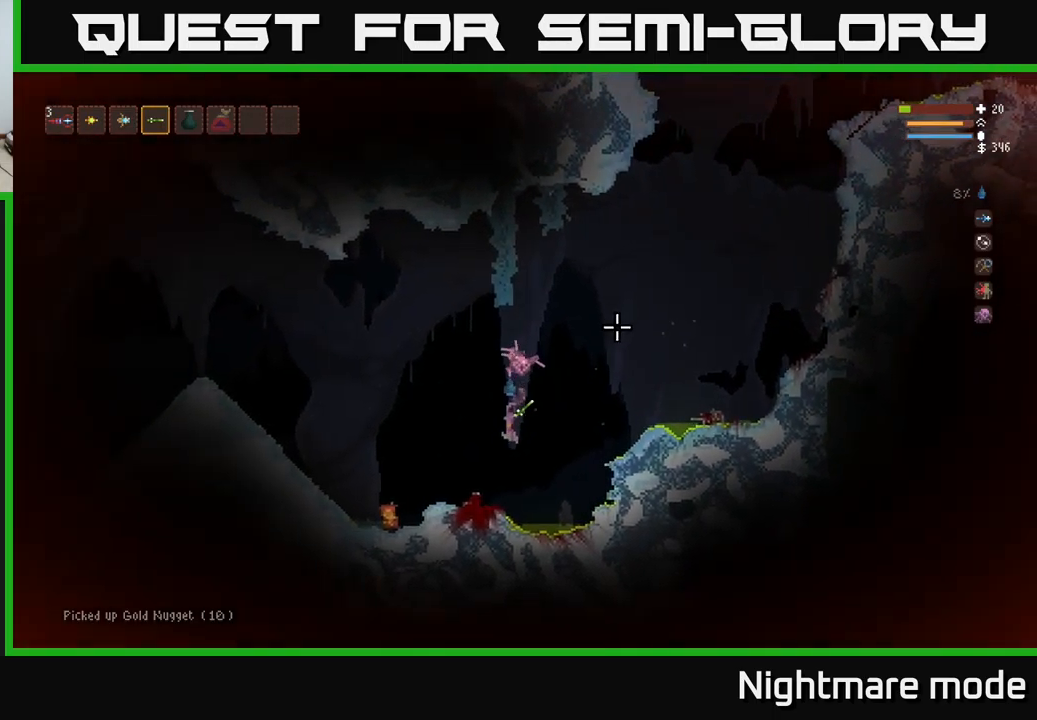
{"buttons": [], "left_stick": "right", "right_stick": "up-right", "events": [[500, "left_stick", "right"]]}
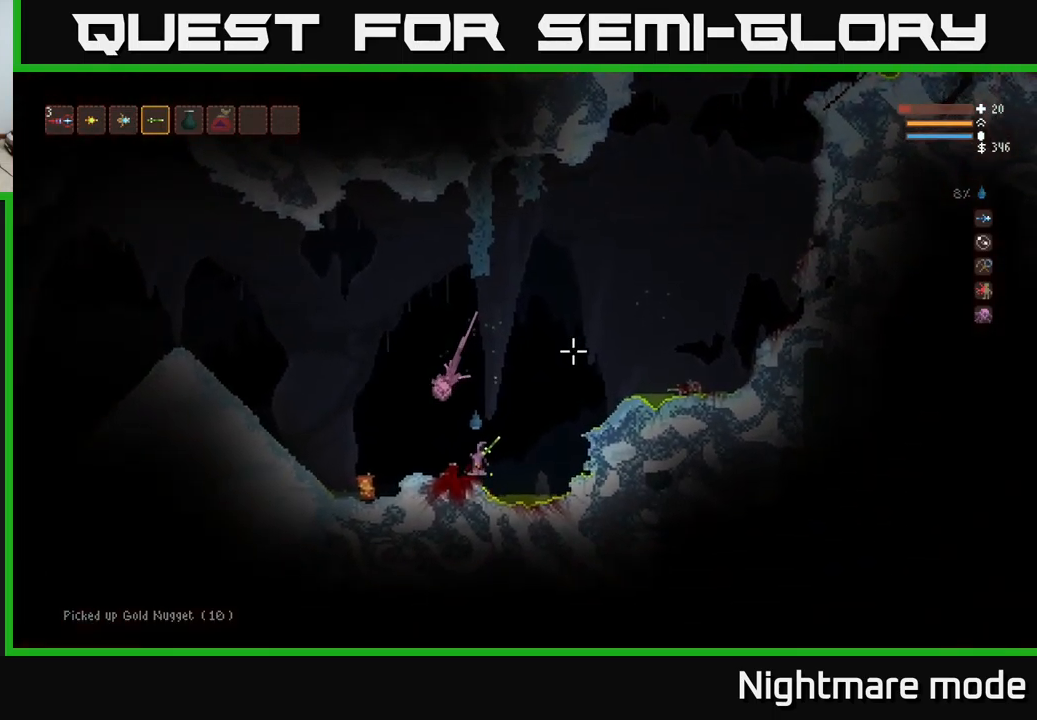
{"buttons": ["L2"], "left_stick": "right", "right_stick": "up-right", "events": [[34, "L2", "down"]]}
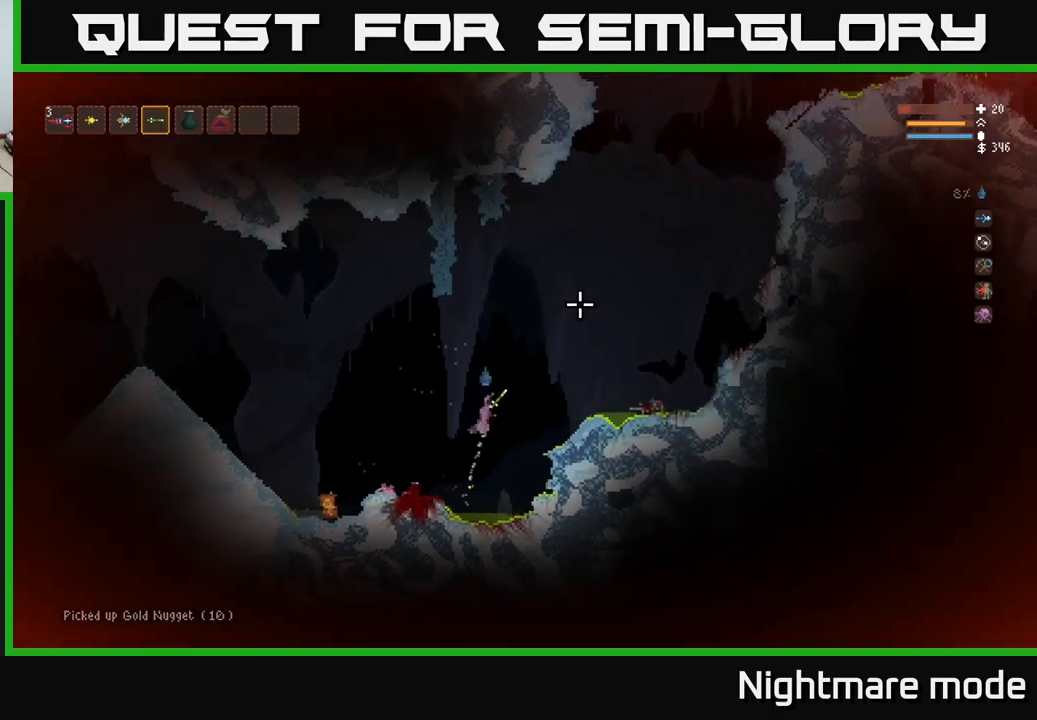
{"buttons": ["L2"], "left_stick": "right", "right_stick": "up-right", "events": []}
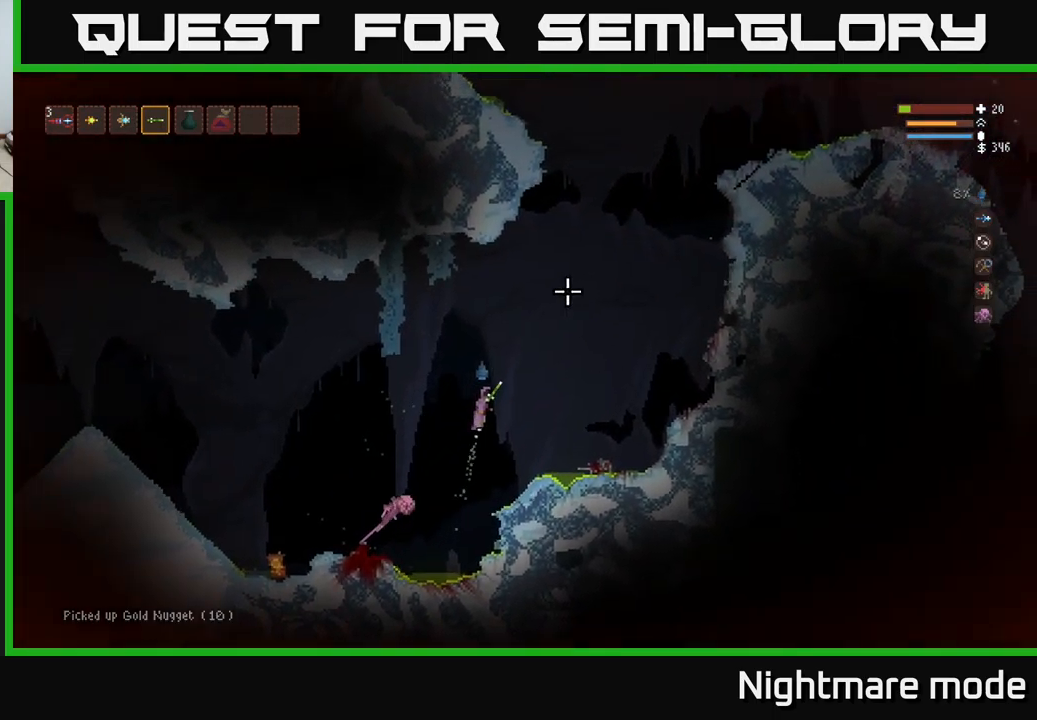
{"buttons": ["L2"], "left_stick": "right", "right_stick": "up-right", "events": [[250, "L2", "up"], [467, "L2", "down"]]}
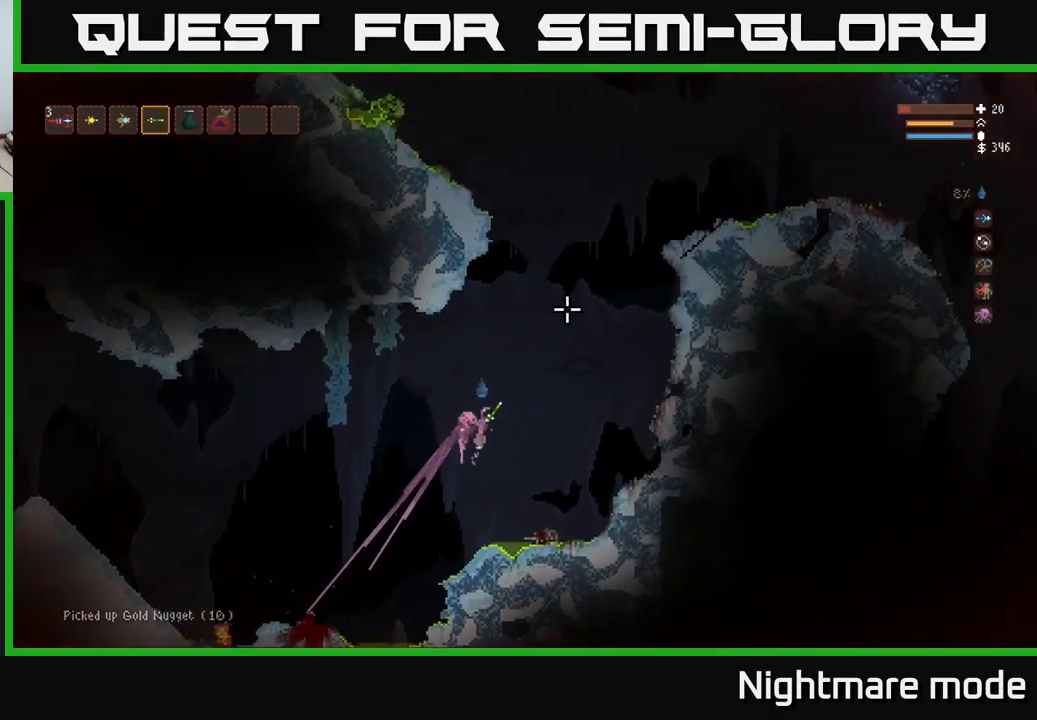
{"buttons": ["L2"], "left_stick": "right", "right_stick": "up-right", "events": [[100, "L2", "up"], [184, "L2", "down"]]}
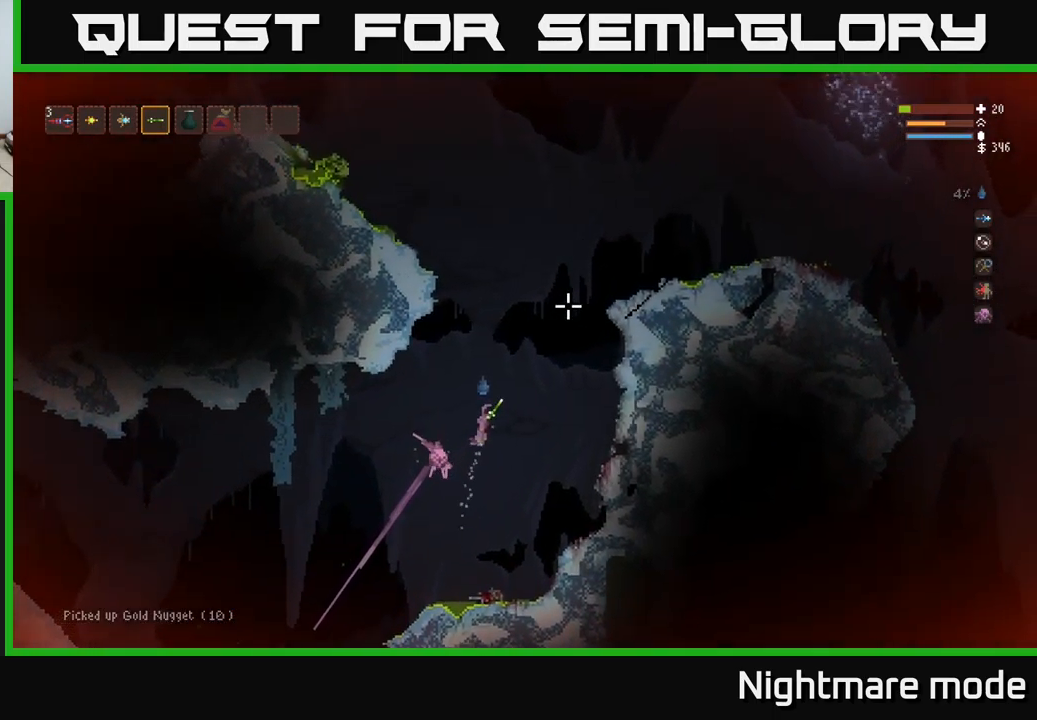
{"buttons": [], "left_stick": "right", "right_stick": "up-right", "events": [[150, "L2", "up"], [367, "L2", "down"], [450, "L2", "up"]]}
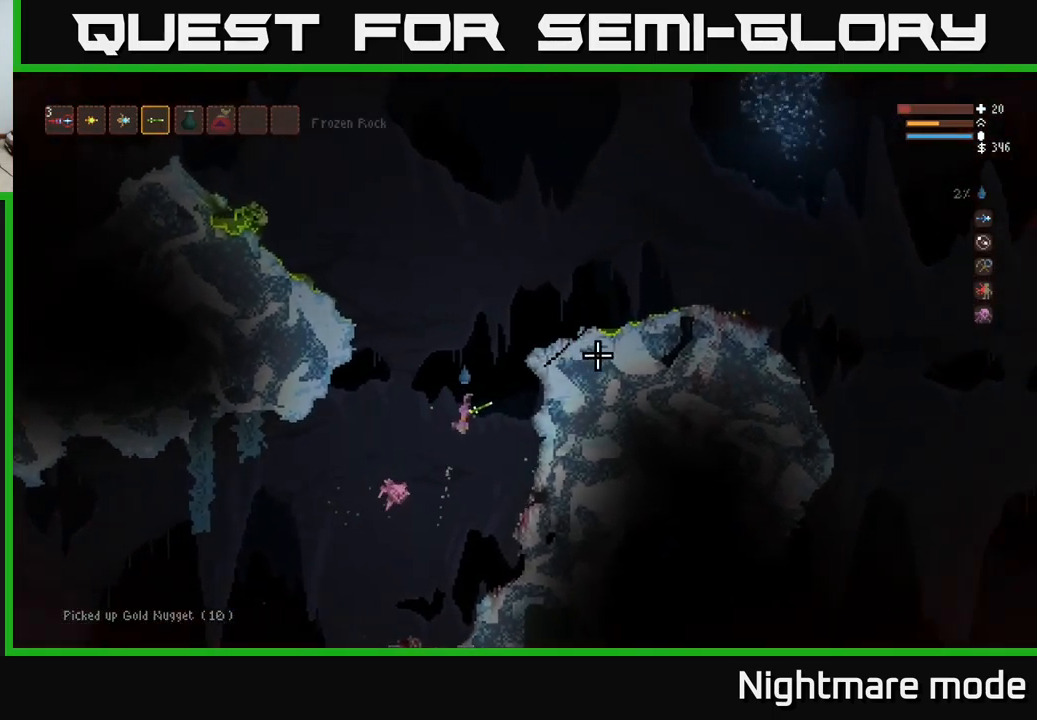
{"buttons": [], "left_stick": "center", "right_stick": "up-right", "events": [[400, "left_stick", "center"]]}
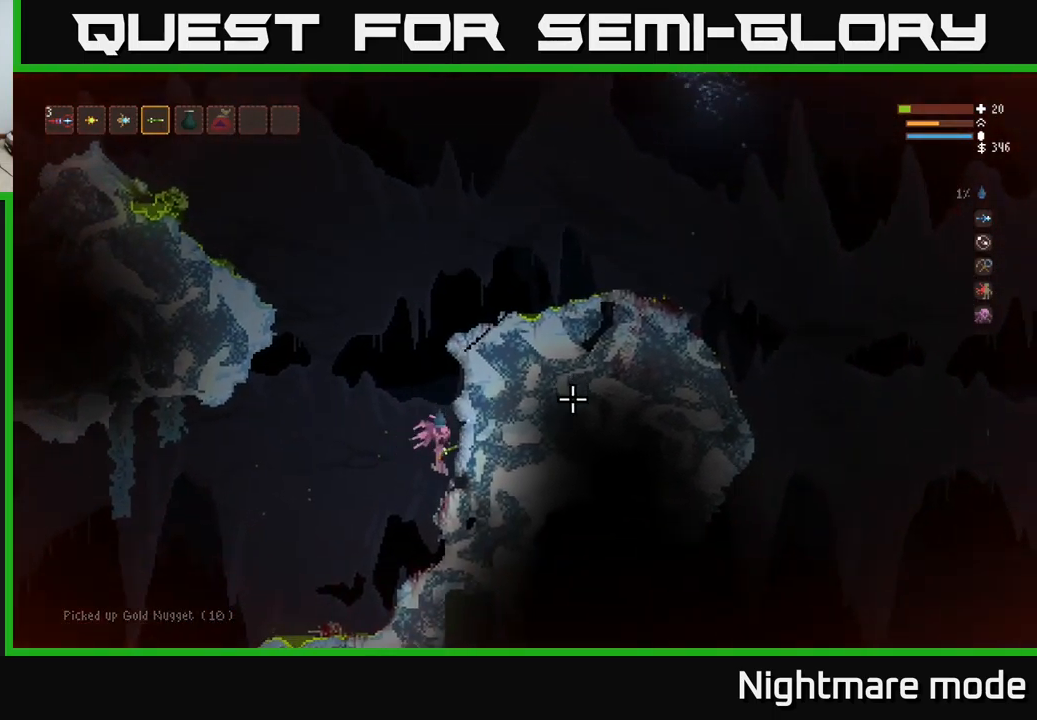
{"buttons": ["L2"], "left_stick": "left", "right_stick": "up-left", "events": [[384, "L2", "down"], [384, "left_stick", "left"], [451, "right_stick", "up-left"]]}
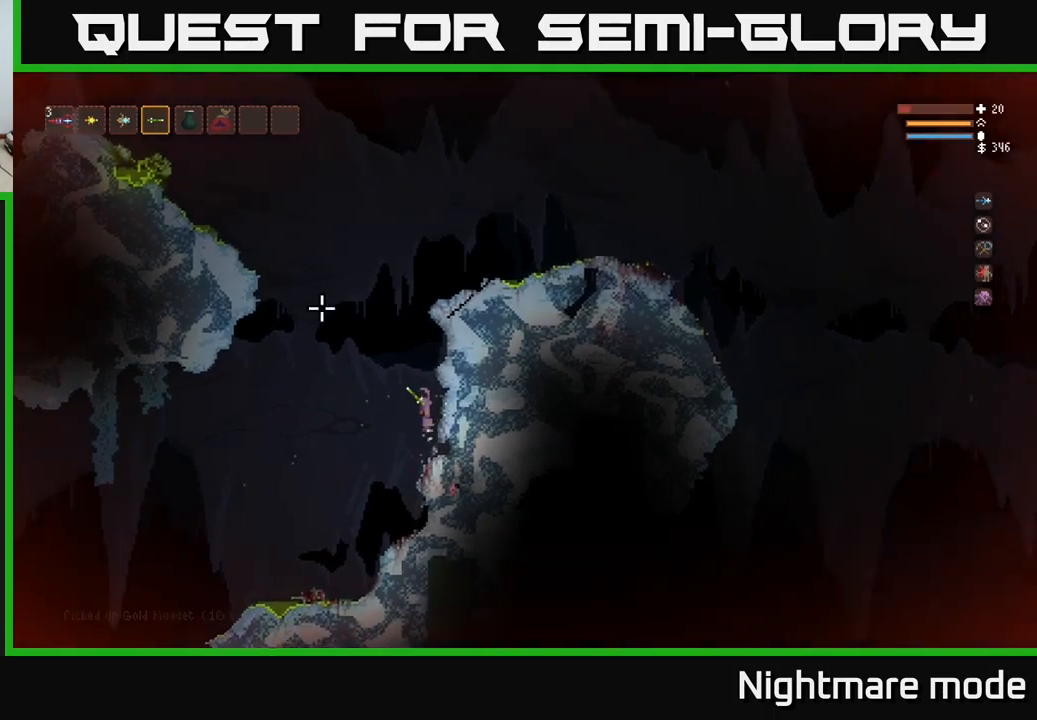
{"buttons": ["L2"], "left_stick": "left", "right_stick": "left", "events": [[317, "right_stick", "left"]]}
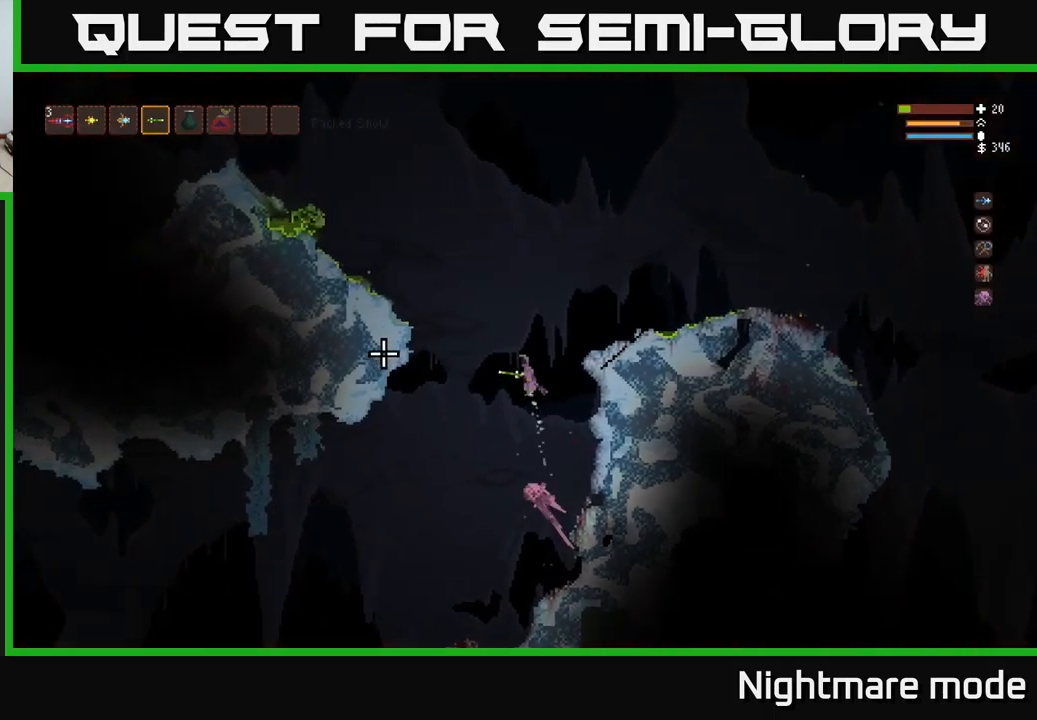
{"buttons": ["L2"], "left_stick": "left", "right_stick": "up-left", "events": [[83, "right_stick", "up-left"]]}
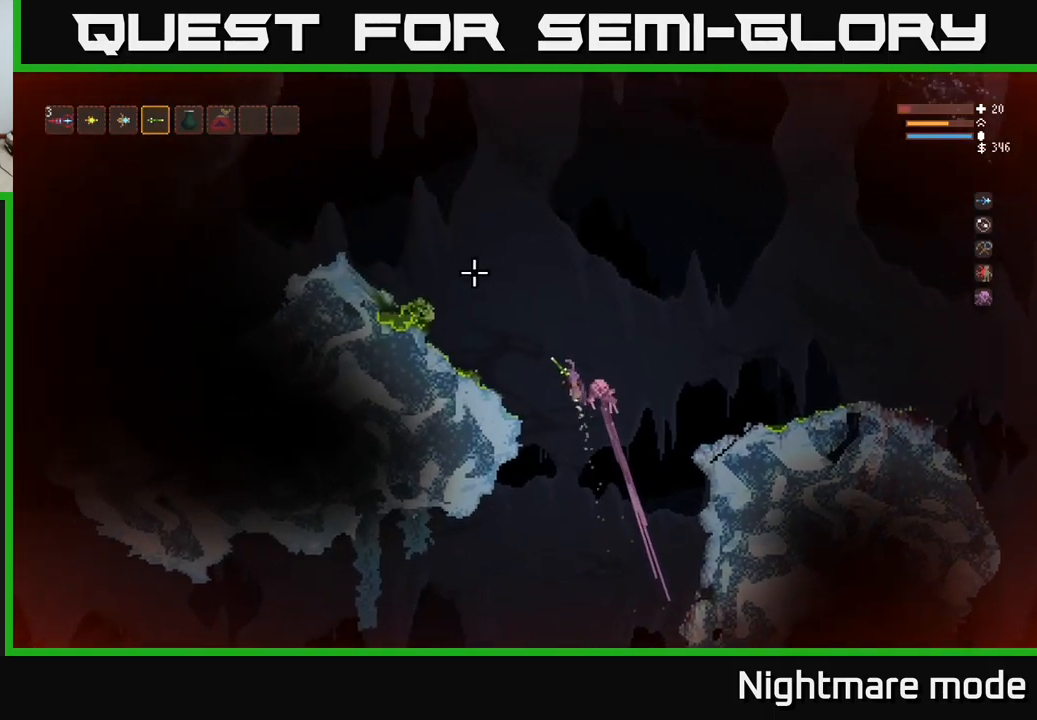
{"buttons": [], "left_stick": "left", "right_stick": "up-left", "events": [[67, "L2", "up"]]}
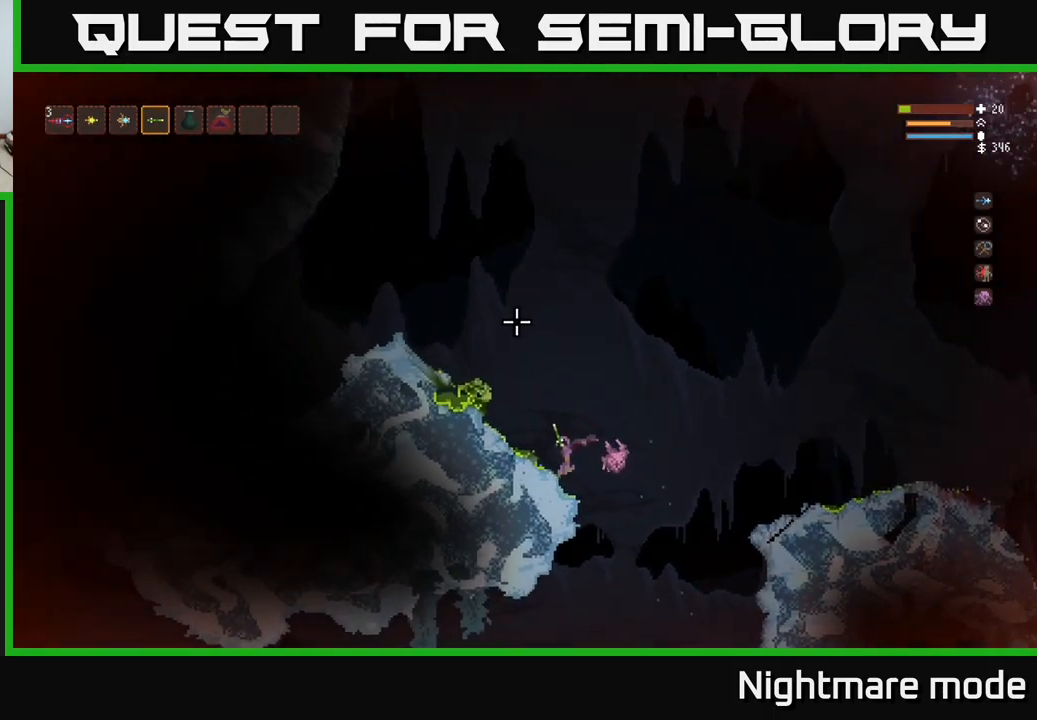
{"buttons": ["L2"], "left_stick": "left", "right_stick": "up-left", "events": [[33, "left_stick", "down-left"], [183, "left_stick", "right"], [217, "L2", "down"], [350, "left_stick", "left"]]}
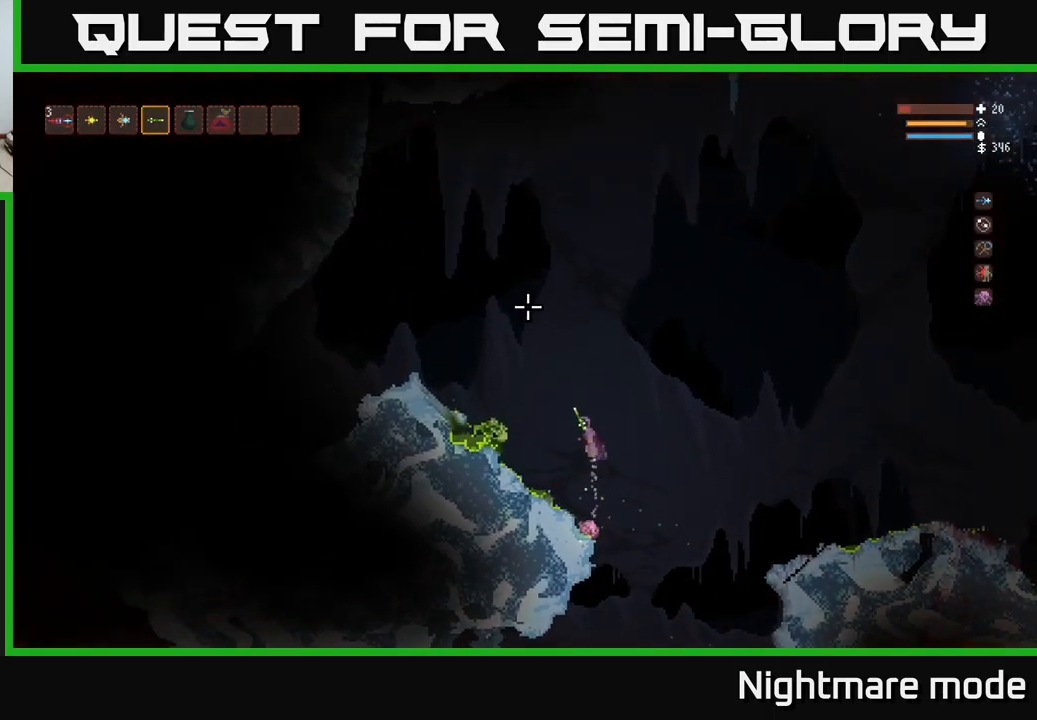
{"buttons": [], "left_stick": "left", "right_stick": "up", "events": [[150, "L2", "up"], [217, "right_stick", "up"], [333, "L2", "down"], [483, "L2", "up"]]}